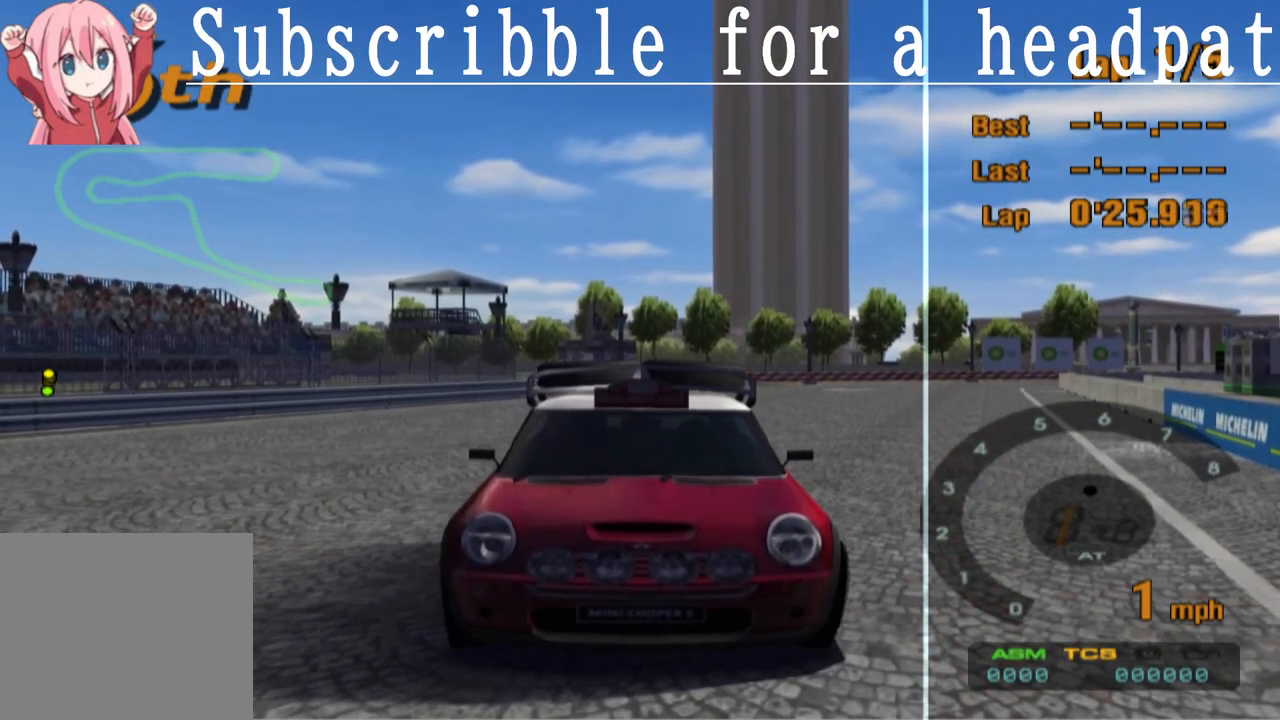
Gameplay with a controller (PlayStation layout); each line is a JSON object with the inputs held at the frame after it. "events" lists button and stick changes between this image and that frame as [ms after this image, input, new state], when the widget could be followed in between.
{"buttons": ["L1"], "left_stick": "center", "right_stick": "center", "events": []}
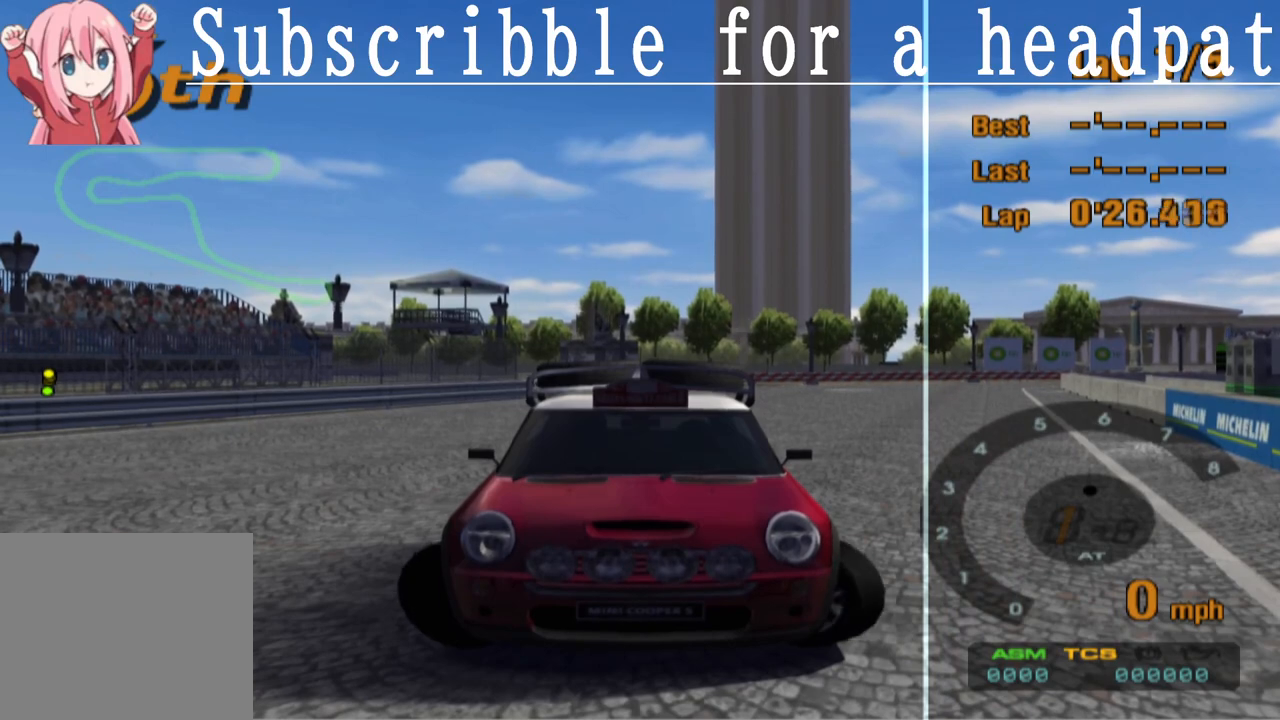
{"buttons": ["L1"], "left_stick": "center", "right_stick": "center", "events": []}
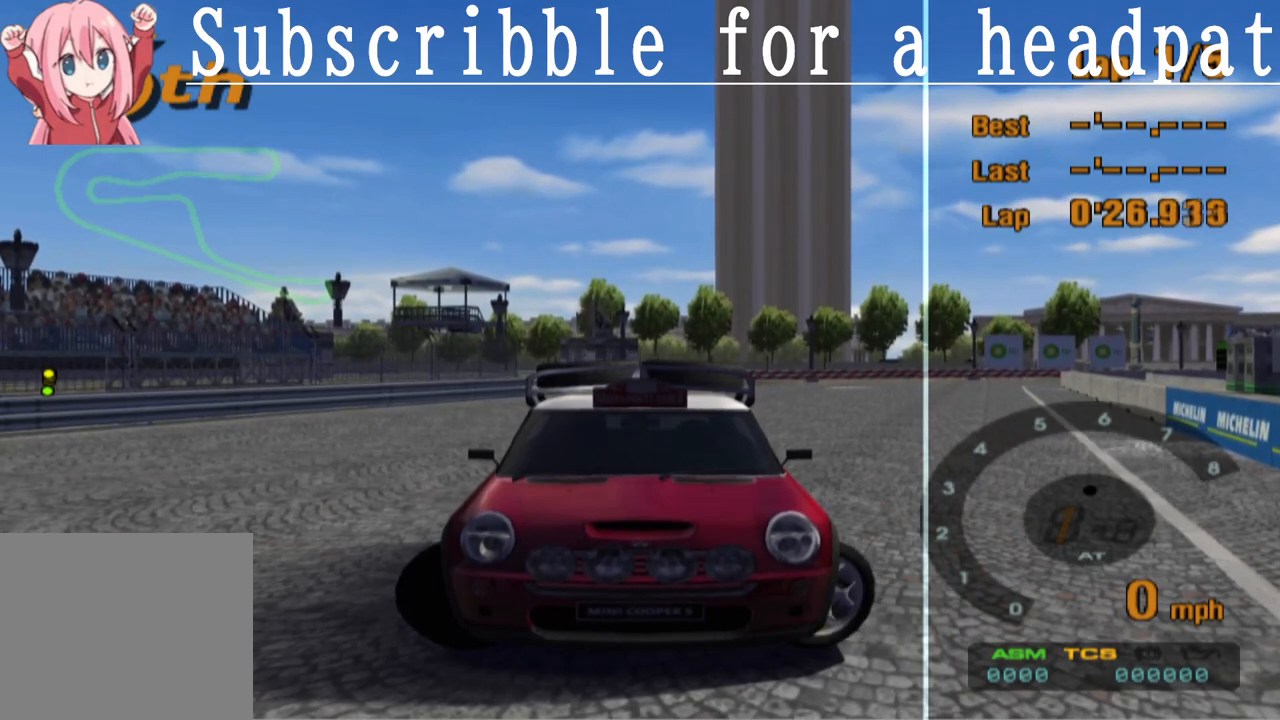
{"buttons": ["L1"], "left_stick": "center", "right_stick": "center", "events": []}
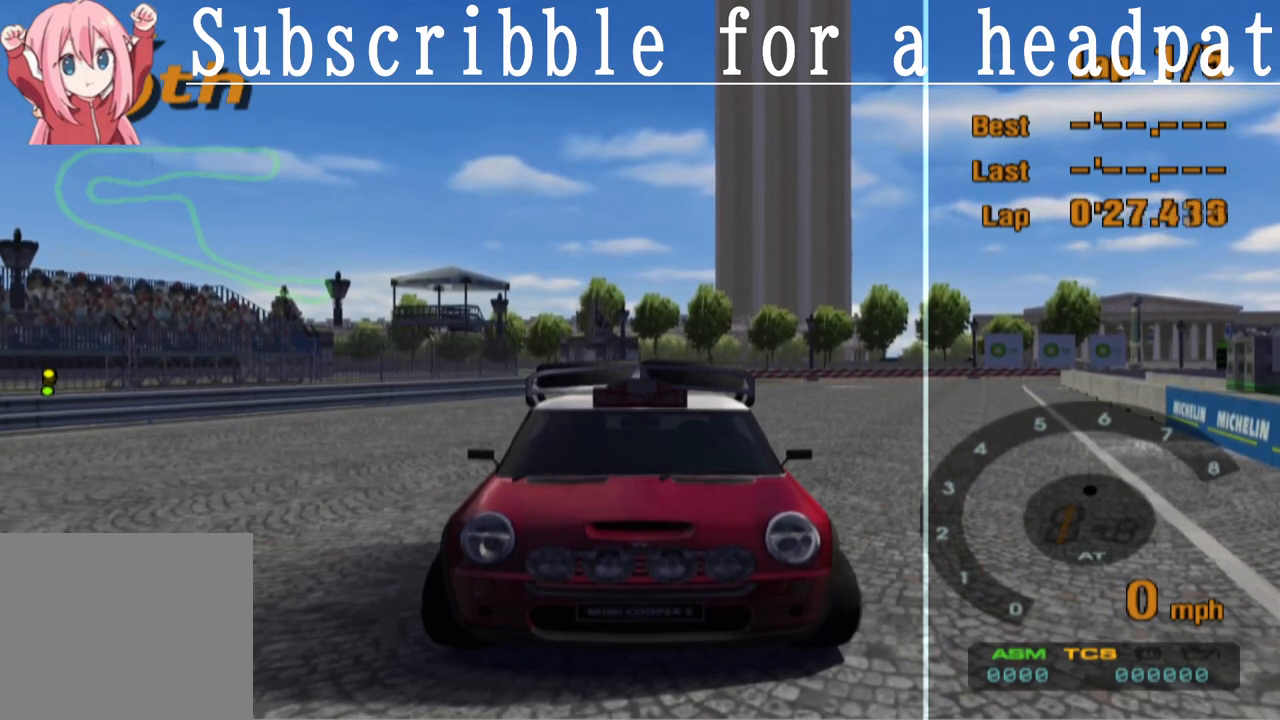
{"buttons": ["L1"], "left_stick": "center", "right_stick": "center", "events": []}
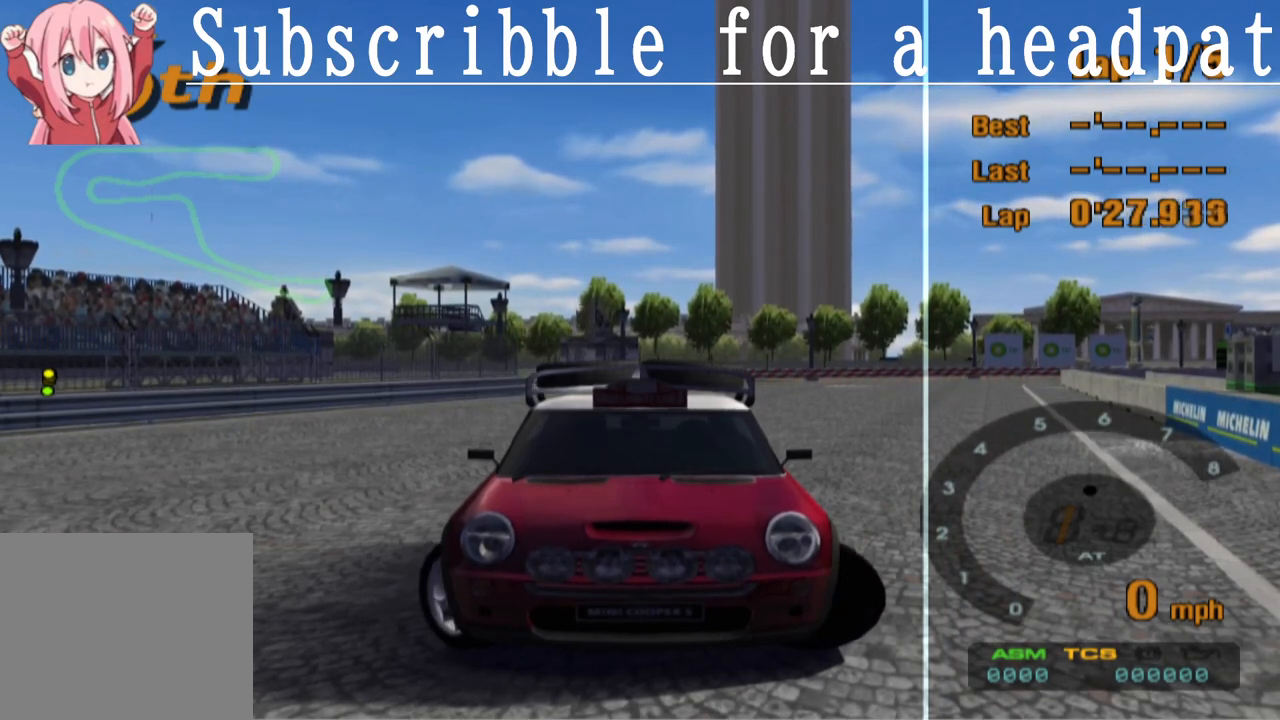
{"buttons": ["L1"], "left_stick": "center", "right_stick": "center", "events": []}
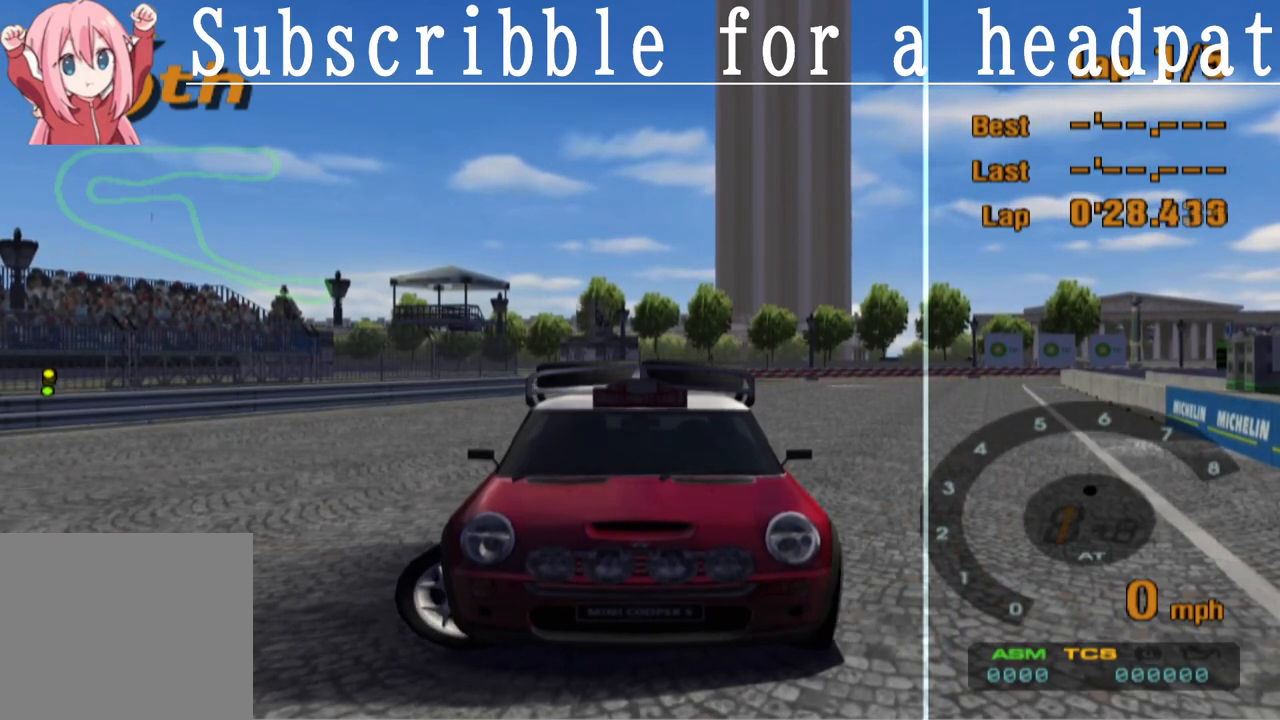
{"buttons": ["L1"], "left_stick": "center", "right_stick": "center", "events": []}
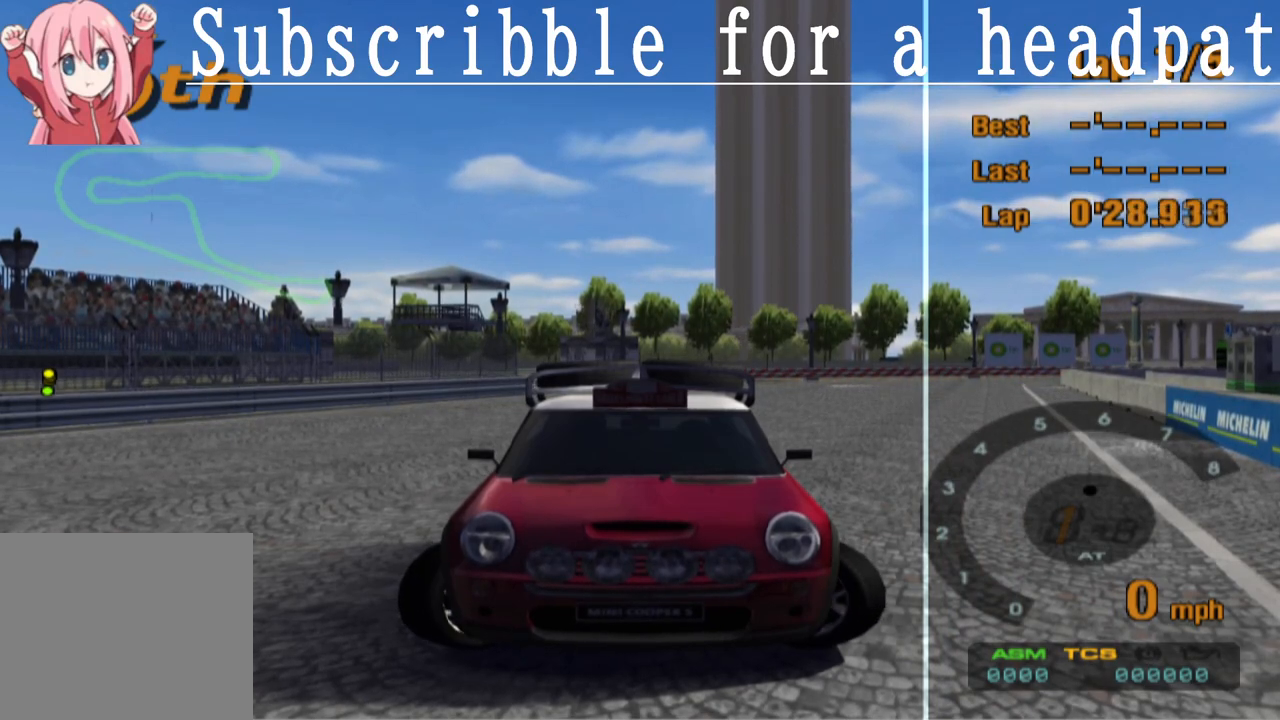
{"buttons": ["L1"], "left_stick": "center", "right_stick": "center", "events": []}
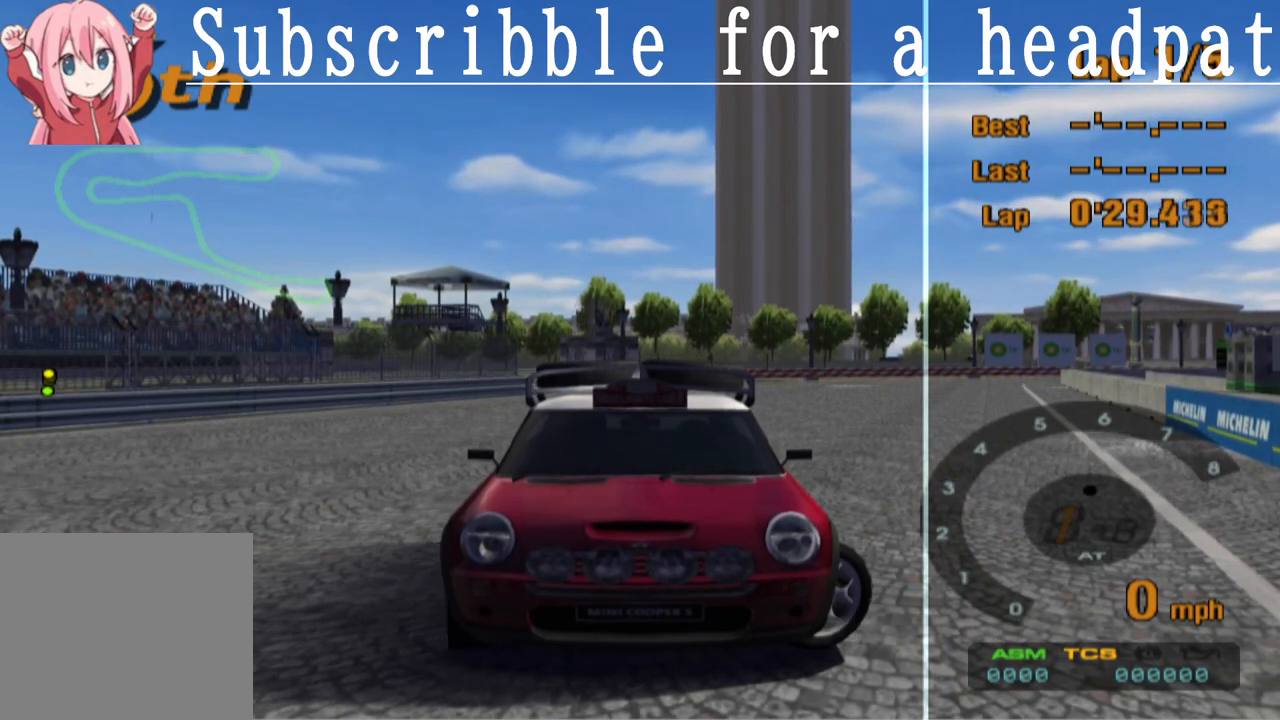
{"buttons": ["L1"], "left_stick": "center", "right_stick": "center", "events": []}
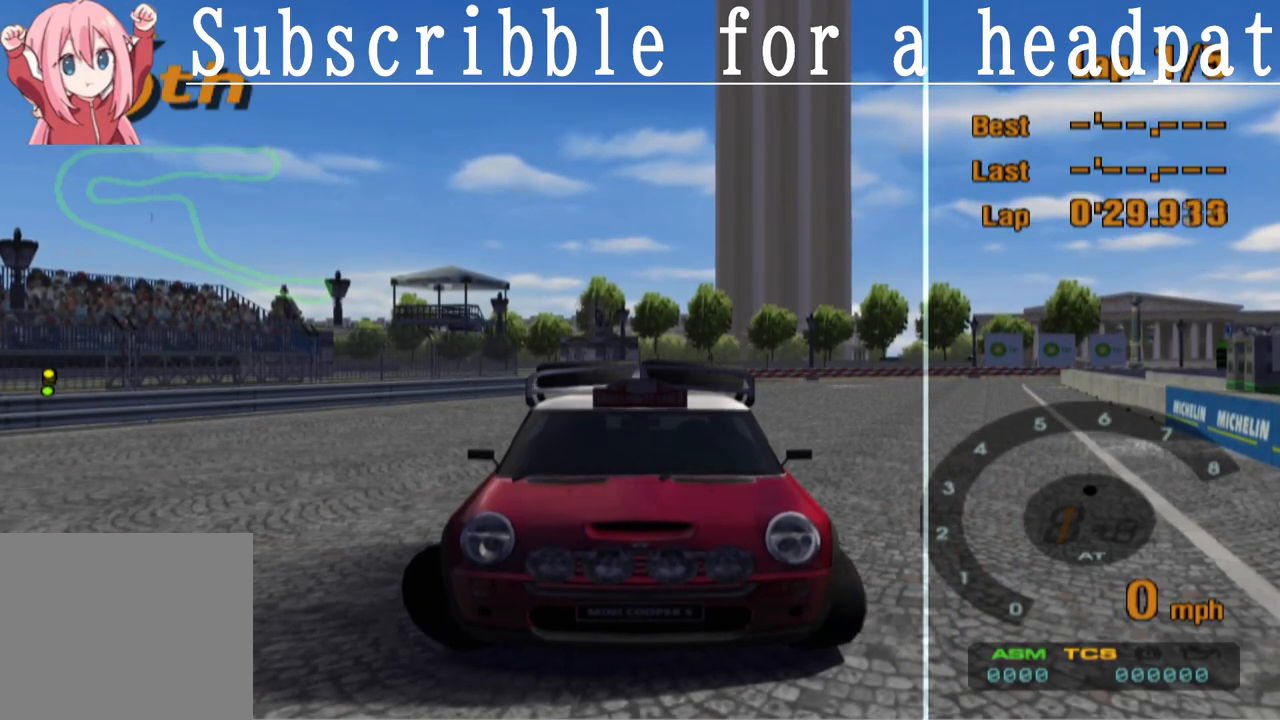
{"buttons": ["L1"], "left_stick": "center", "right_stick": "center", "events": []}
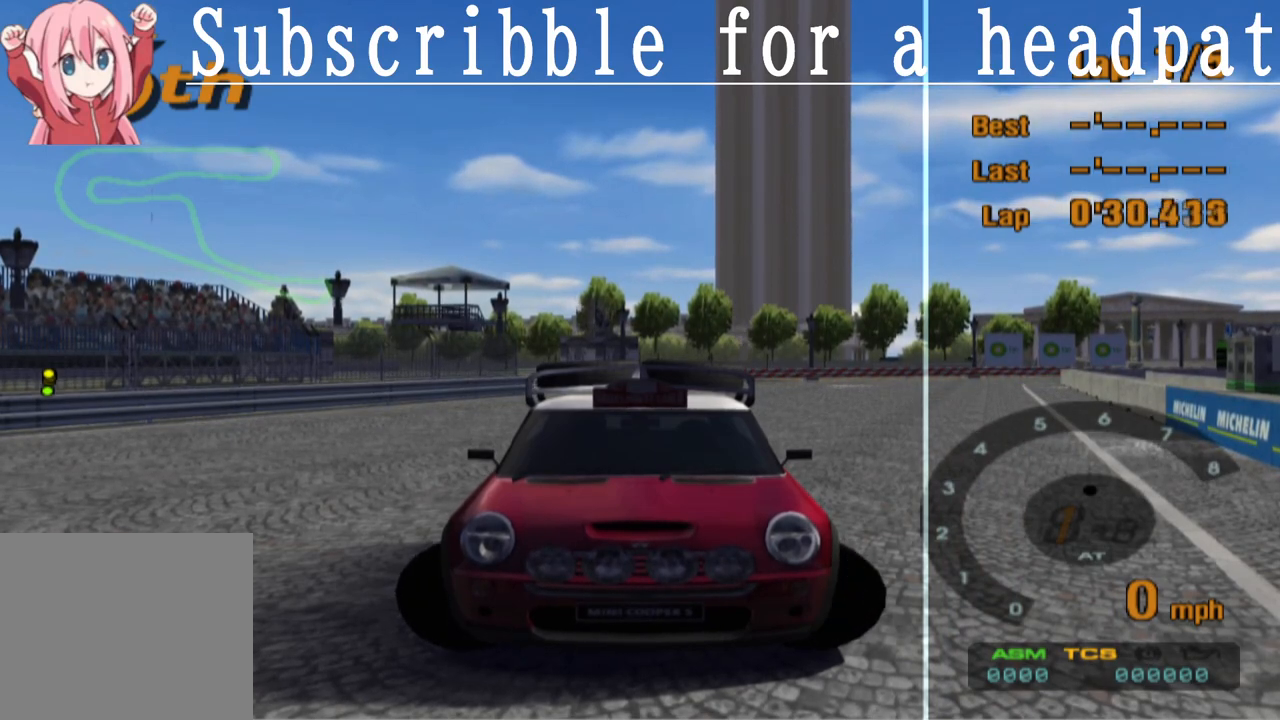
{"buttons": ["L1"], "left_stick": "center", "right_stick": "center", "events": []}
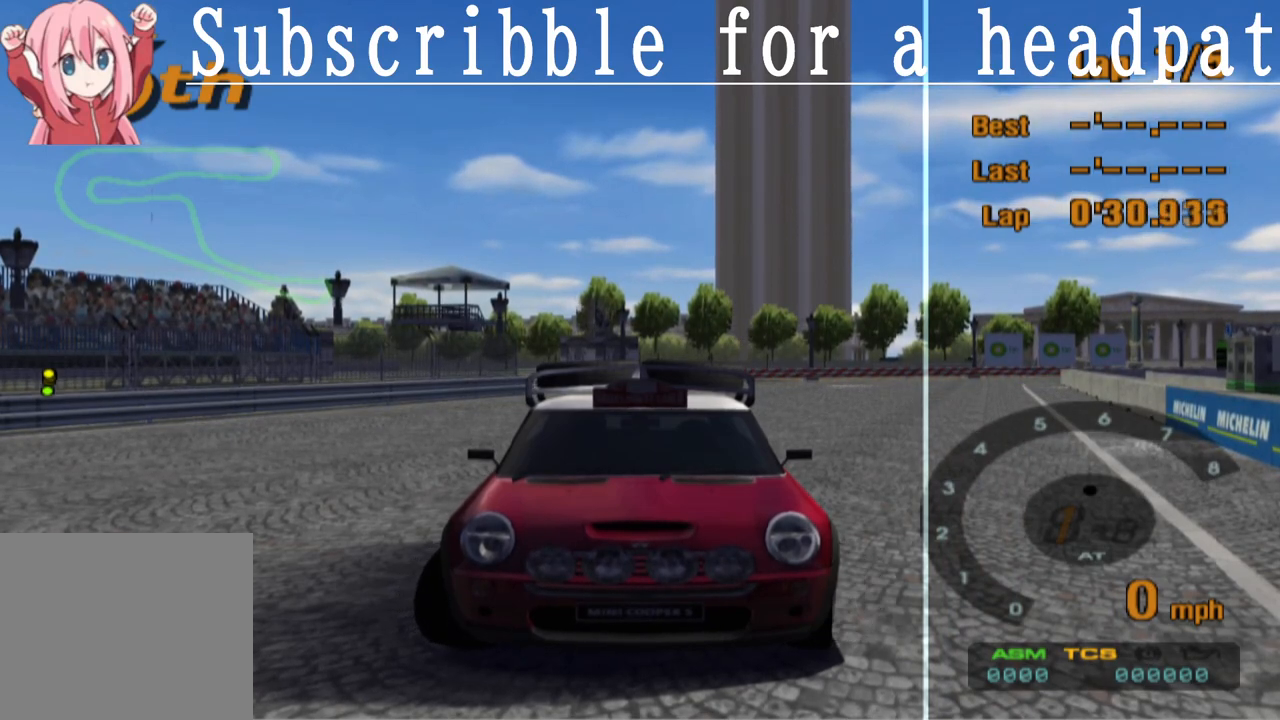
{"buttons": ["L1"], "left_stick": "center", "right_stick": "center", "events": []}
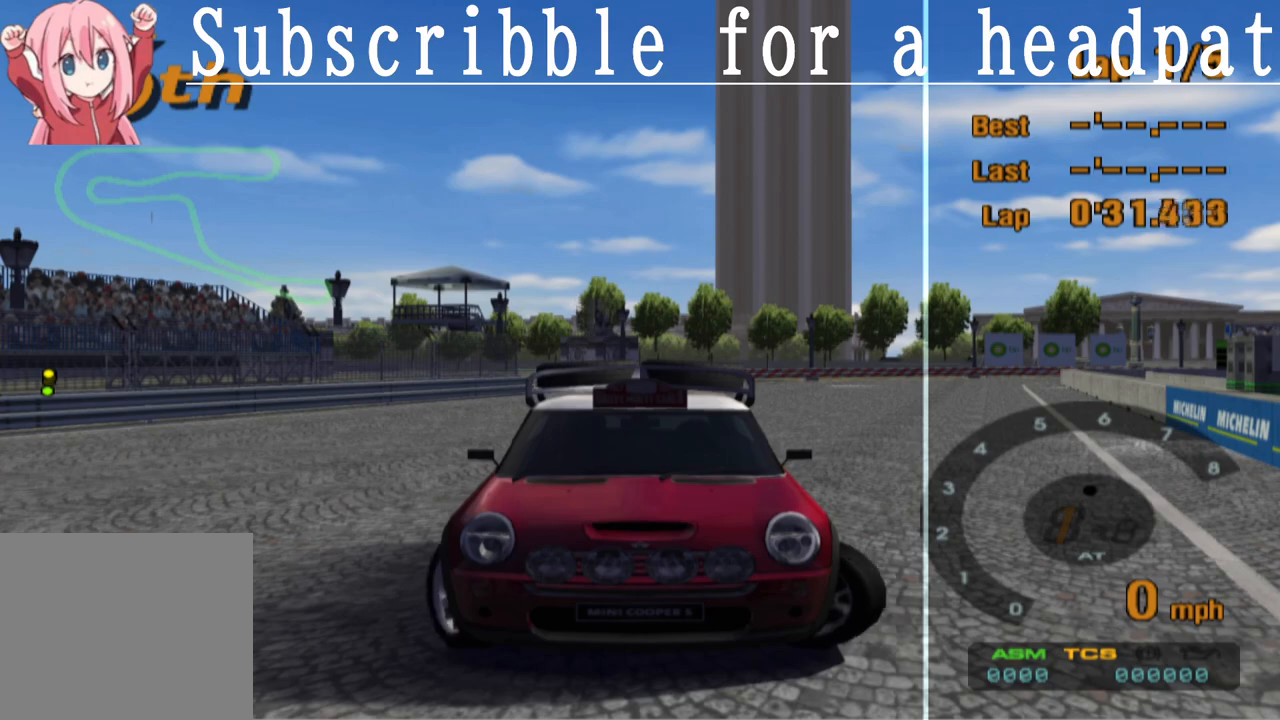
{"buttons": ["L1"], "left_stick": "center", "right_stick": "center", "events": []}
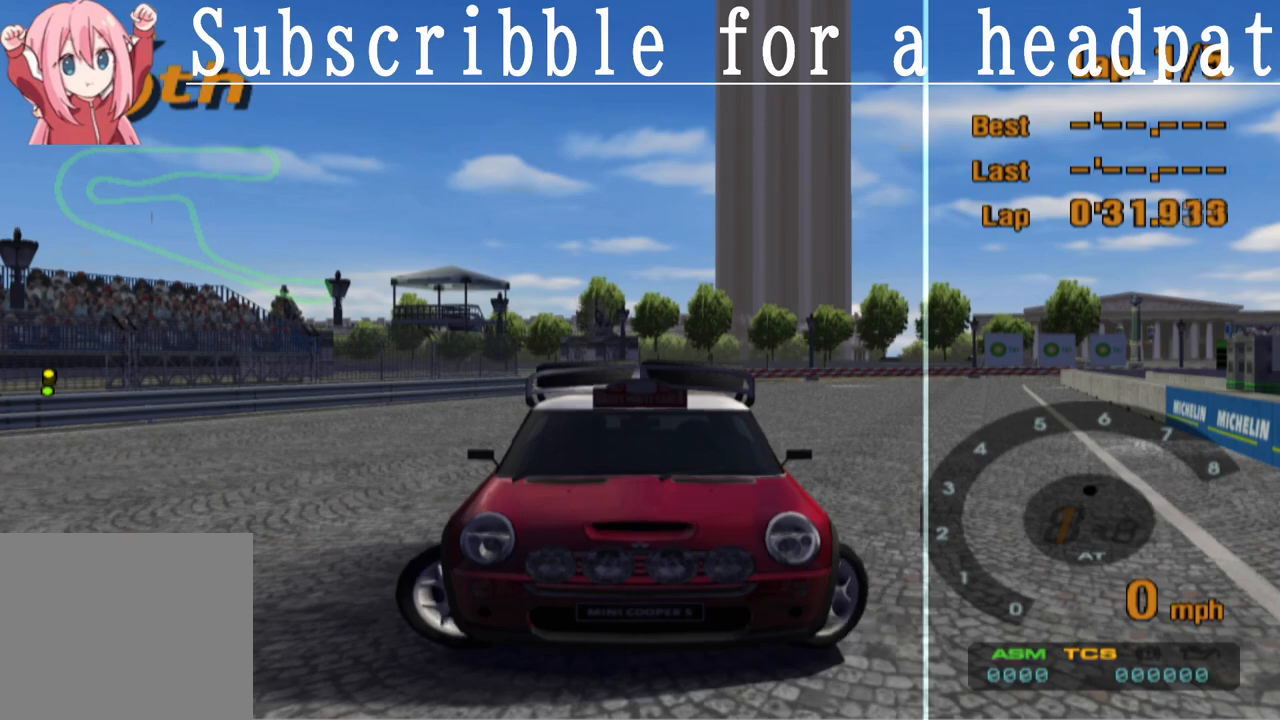
{"buttons": ["L1"], "left_stick": "center", "right_stick": "center", "events": []}
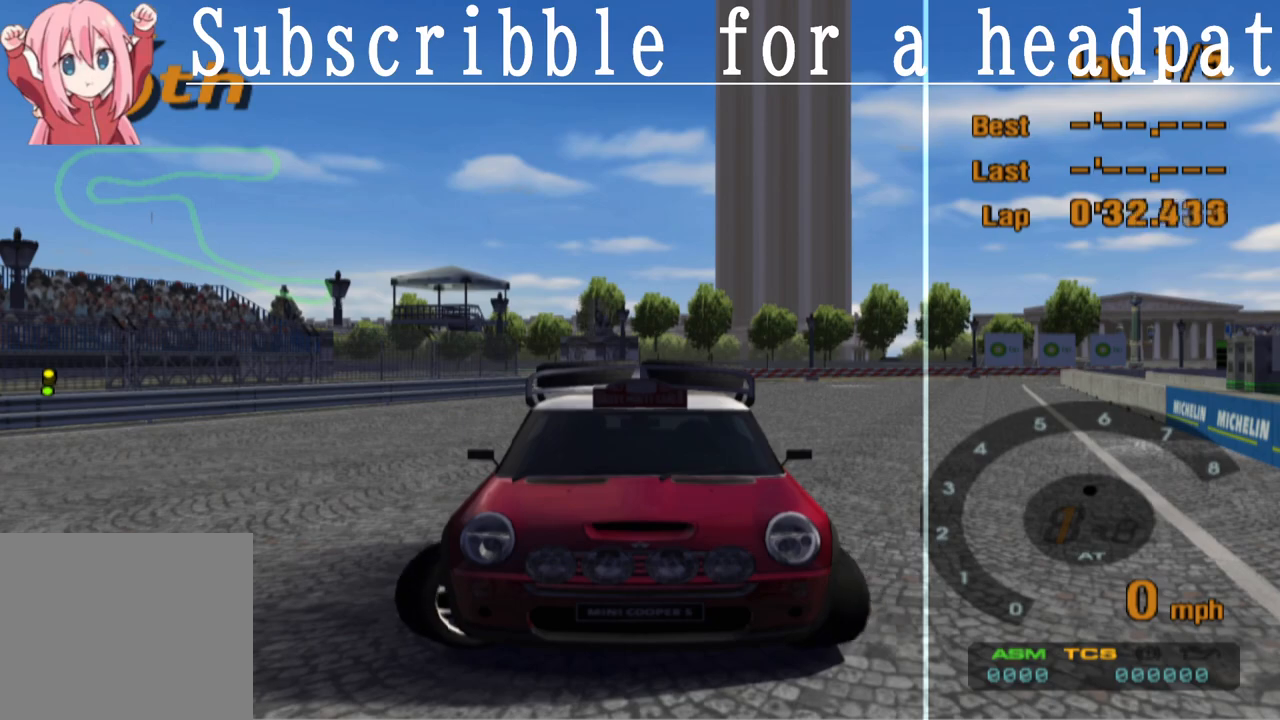
{"buttons": ["L1"], "left_stick": "center", "right_stick": "center", "events": []}
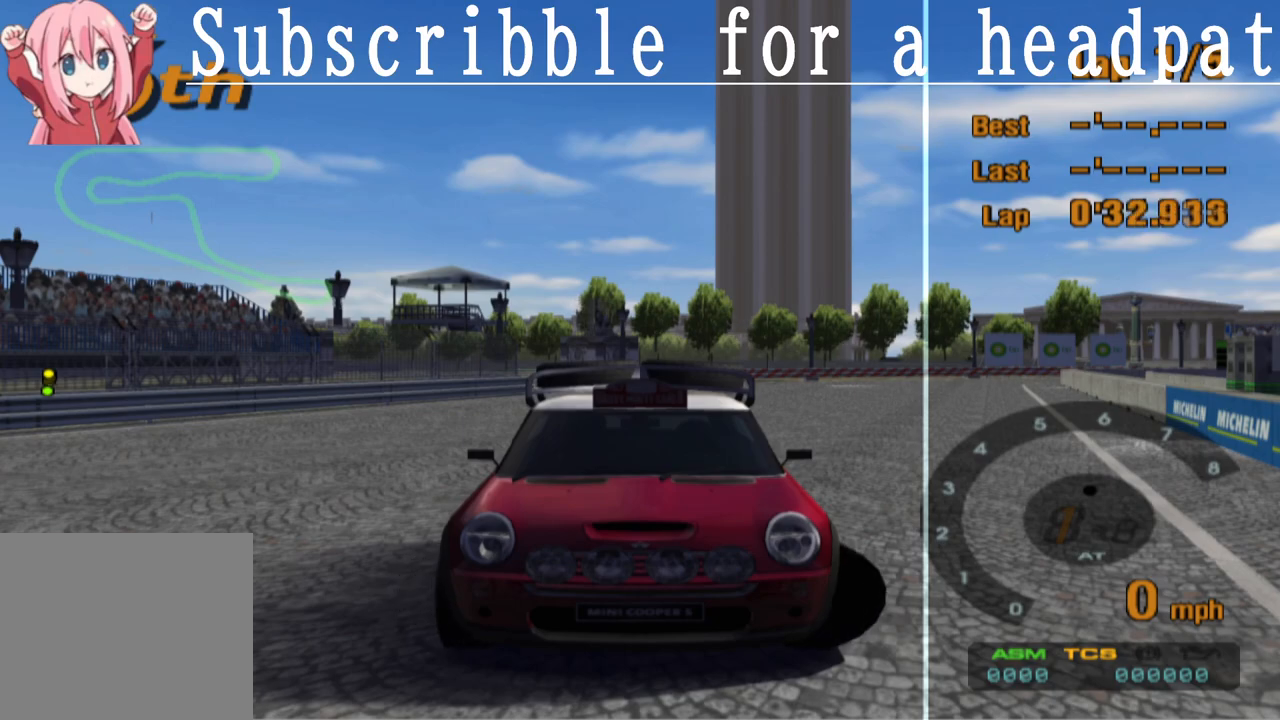
{"buttons": ["CROSS"], "left_stick": "left", "right_stick": "center", "events": [[367, "L1", "up"], [450, "left_stick", "left"], [500, "CROSS", "down"]]}
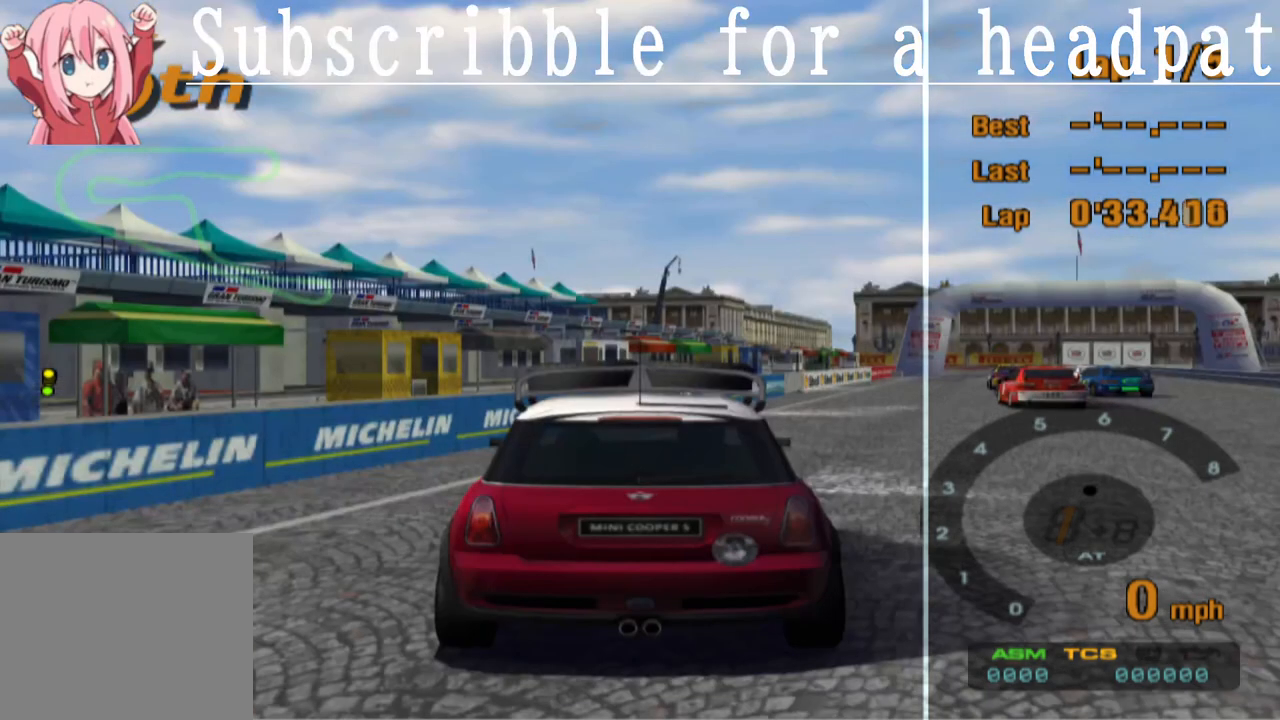
{"buttons": ["CROSS"], "left_stick": "left", "right_stick": "center", "events": []}
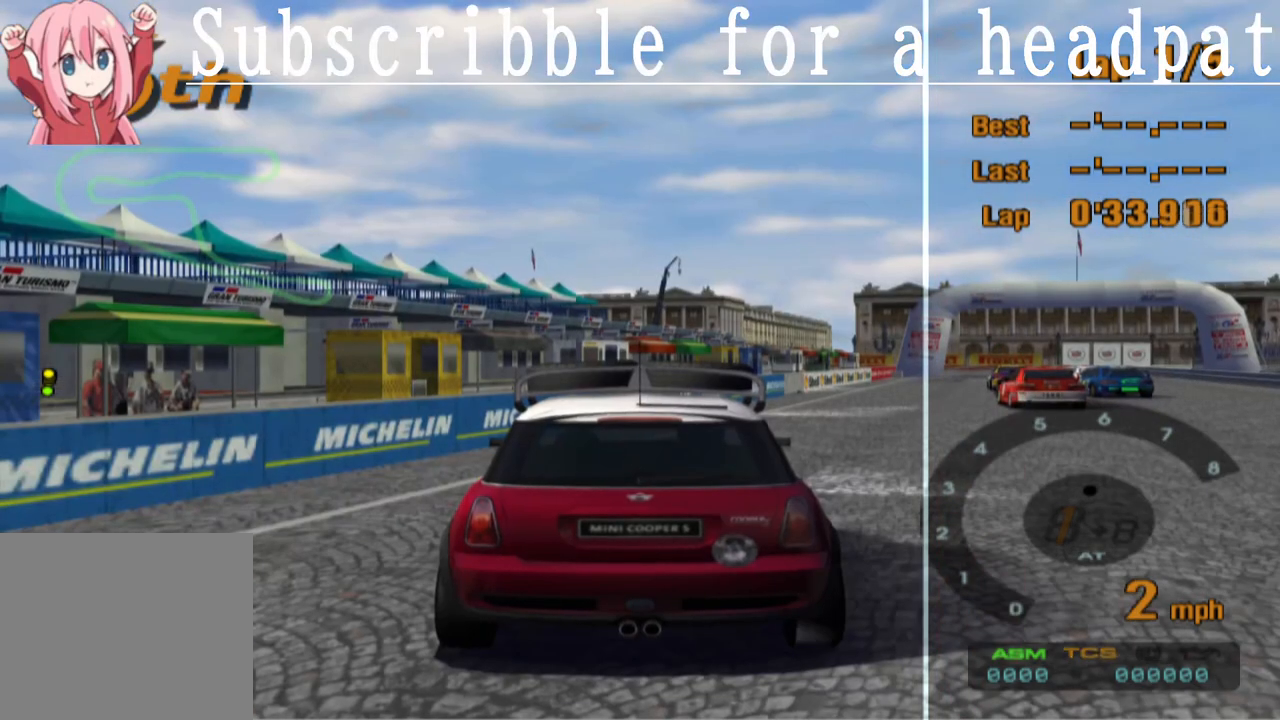
{"buttons": ["CROSS"], "left_stick": "center", "right_stick": "center", "events": [[333, "left_stick", "center"]]}
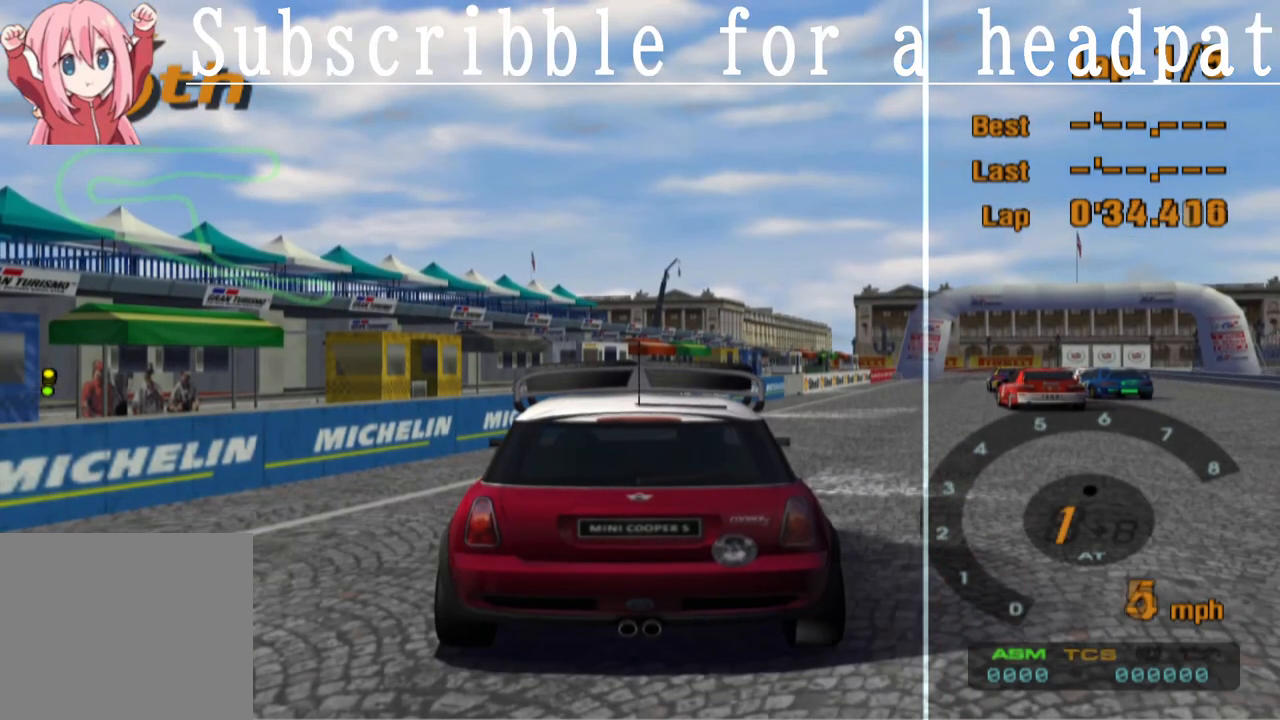
{"buttons": ["CROSS"], "left_stick": "center", "right_stick": "center", "events": []}
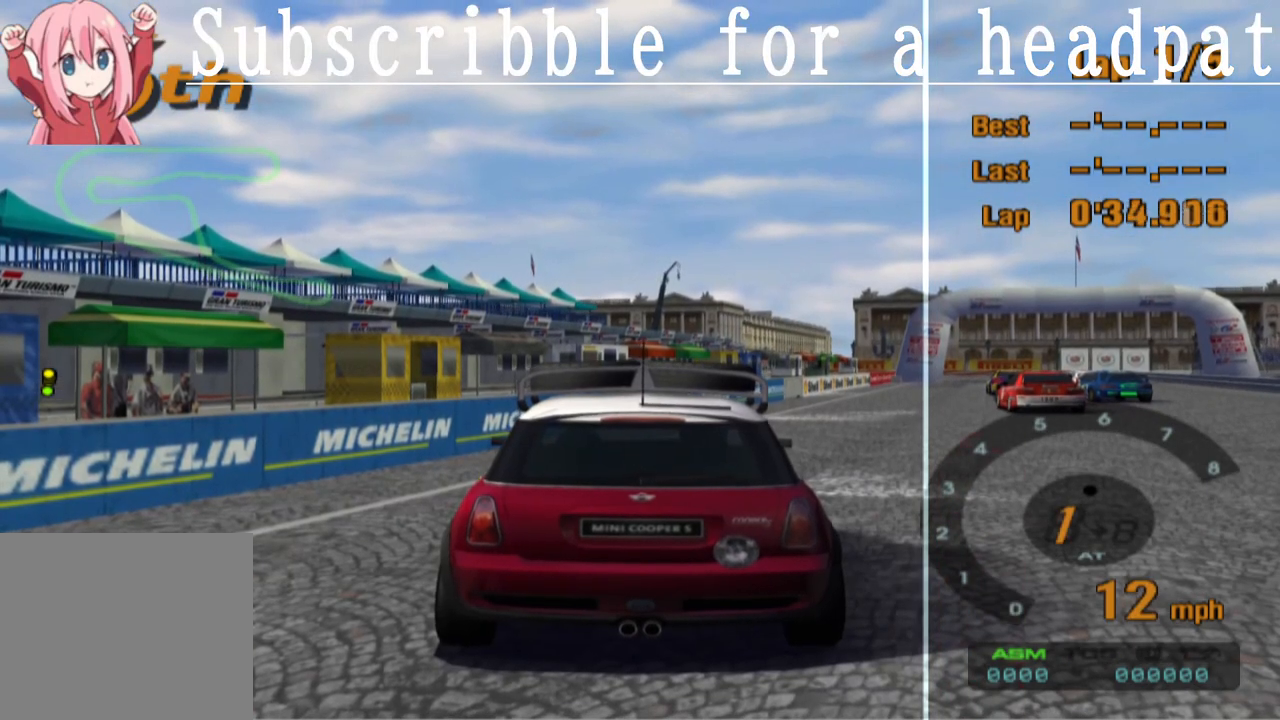
{"buttons": [], "left_stick": "center", "right_stick": "center", "events": [[150, "CROSS", "up"]]}
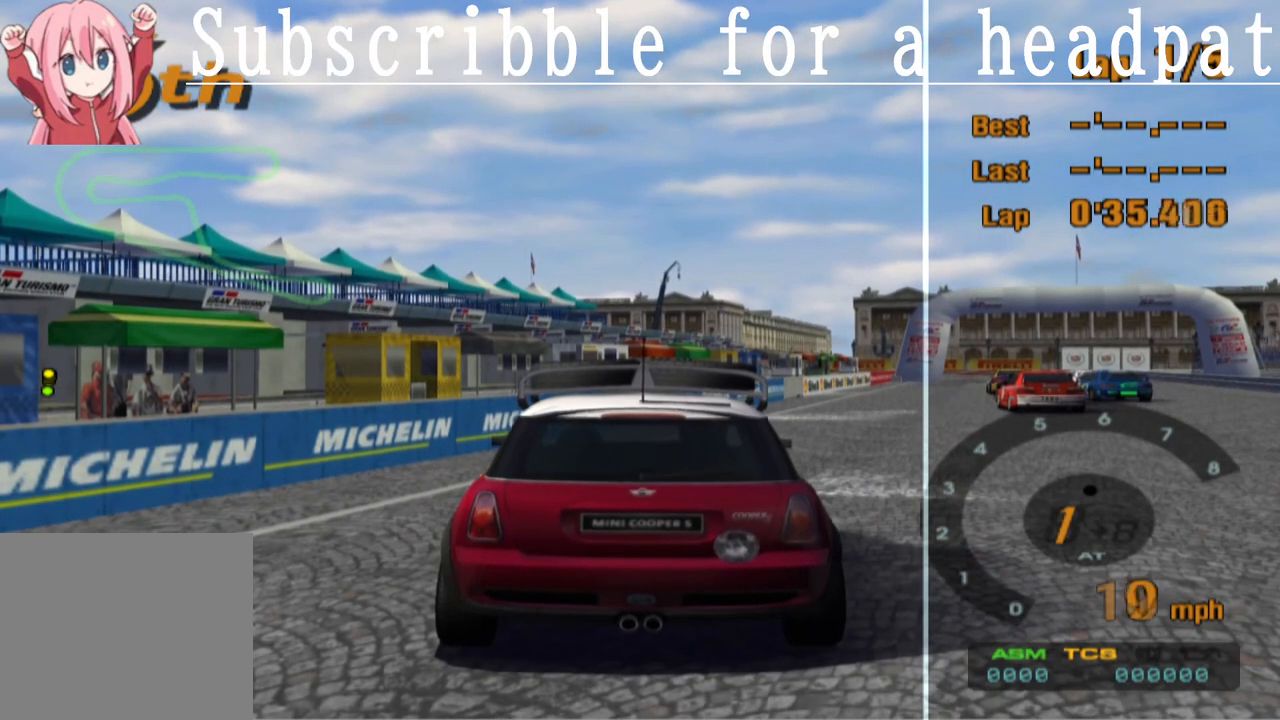
{"buttons": [], "left_stick": "center", "right_stick": "center", "events": []}
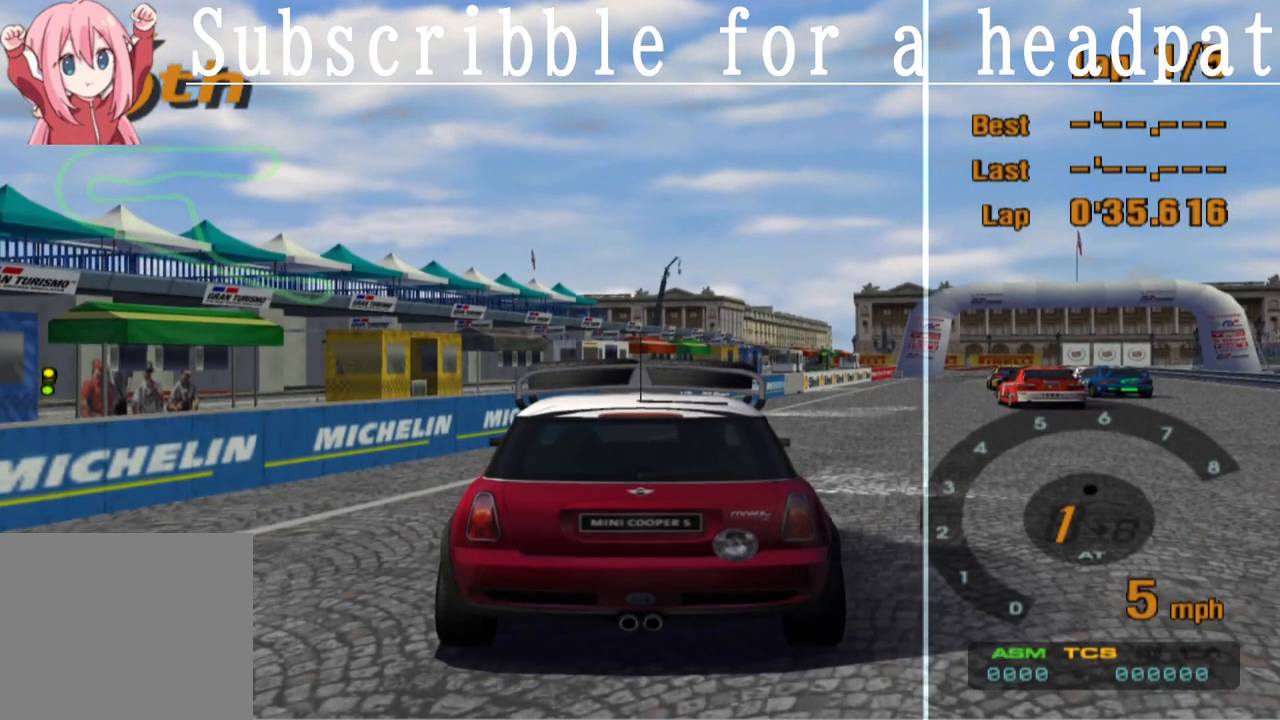
{"buttons": [], "left_stick": "center", "right_stick": "center", "events": []}
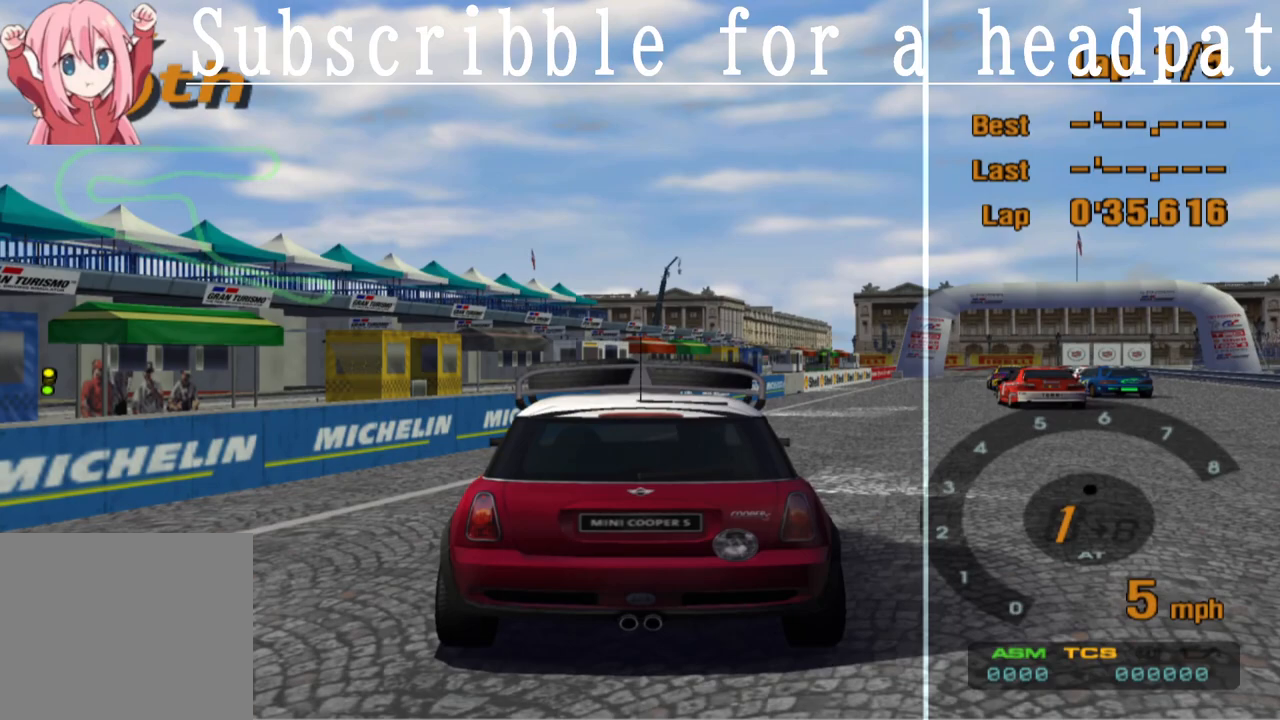
{"buttons": [], "left_stick": "center", "right_stick": "center", "events": []}
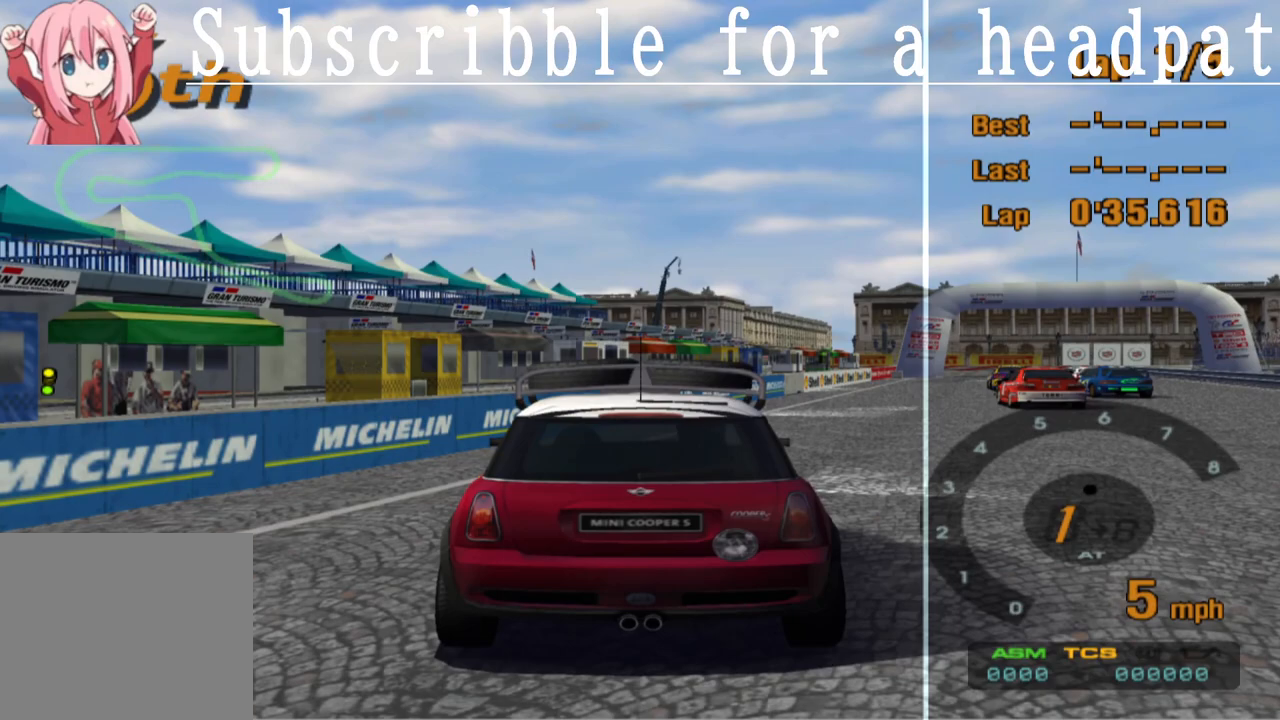
{"buttons": ["CROSS"], "left_stick": "center", "right_stick": "center", "events": [[67, "CROSS", "down"]]}
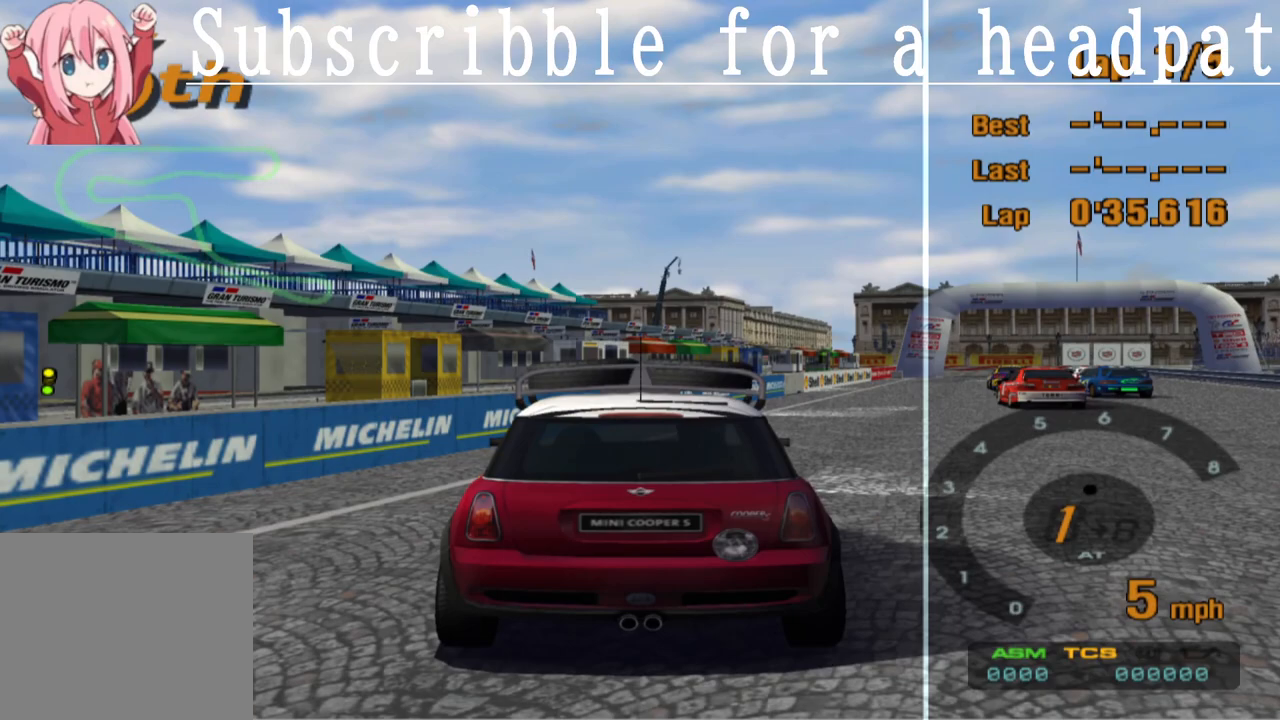
{"buttons": ["CROSS"], "left_stick": "center", "right_stick": "center", "events": []}
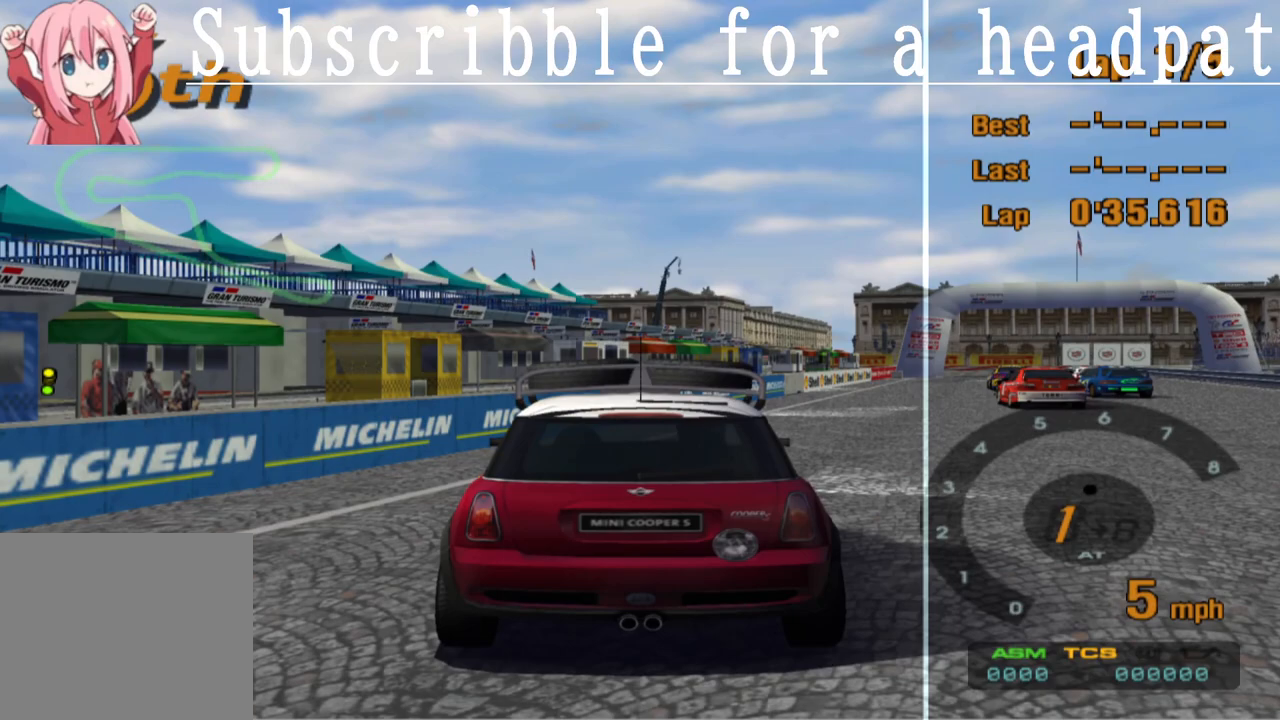
{"buttons": ["CROSS"], "left_stick": "center", "right_stick": "center", "events": []}
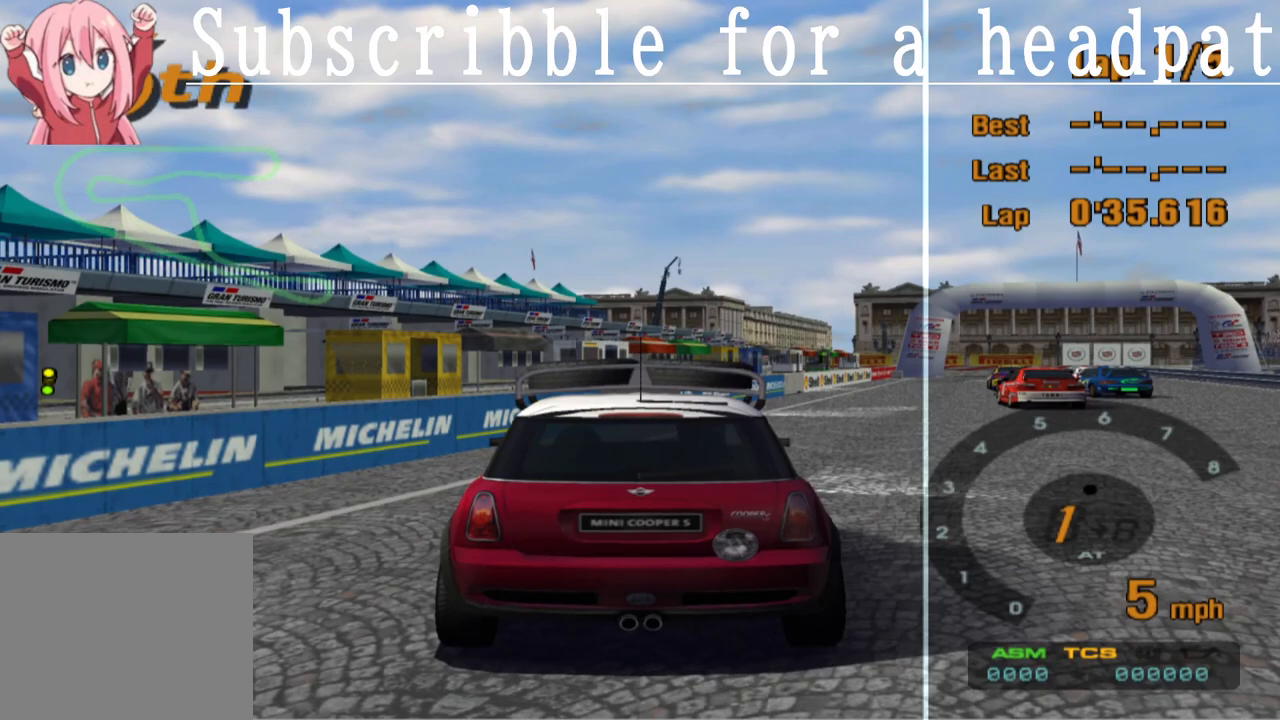
{"buttons": ["CROSS"], "left_stick": "center", "right_stick": "center", "events": [[300, "CROSS", "up"], [467, "CROSS", "down"]]}
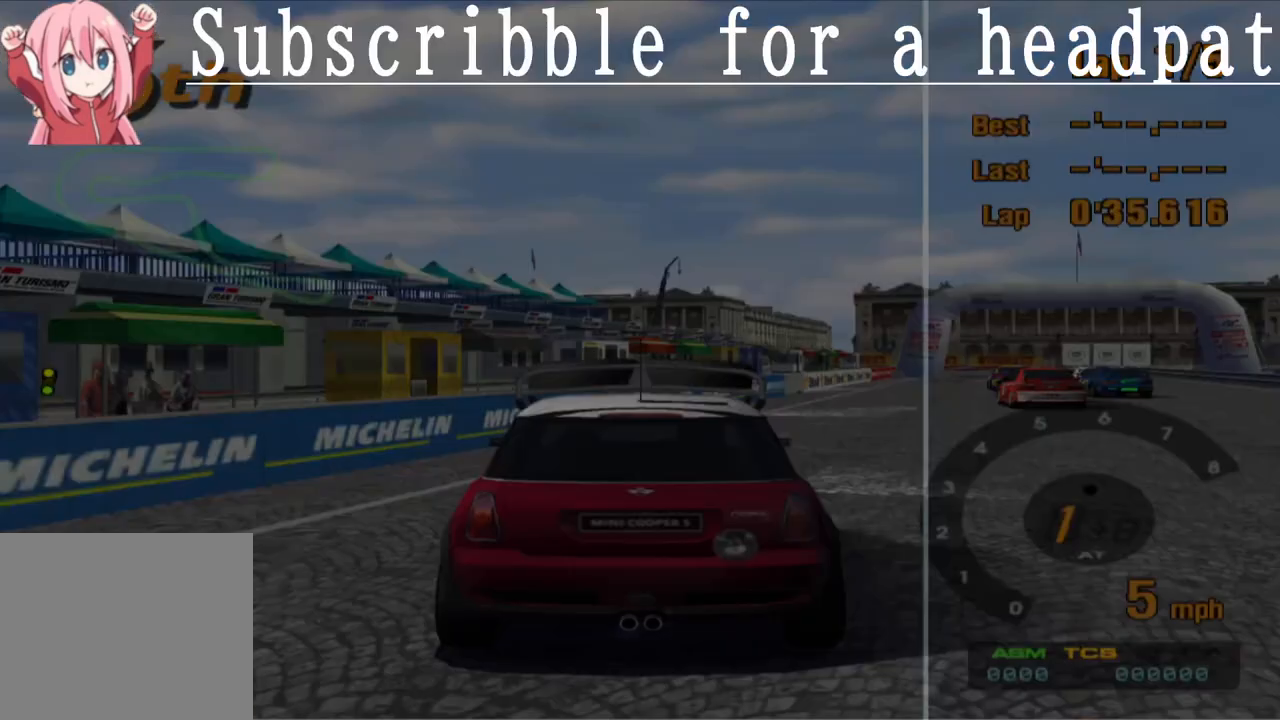
{"buttons": [], "left_stick": "center", "right_stick": "center", "events": [[67, "CROSS", "up"], [183, "CROSS", "down"], [300, "CROSS", "up"]]}
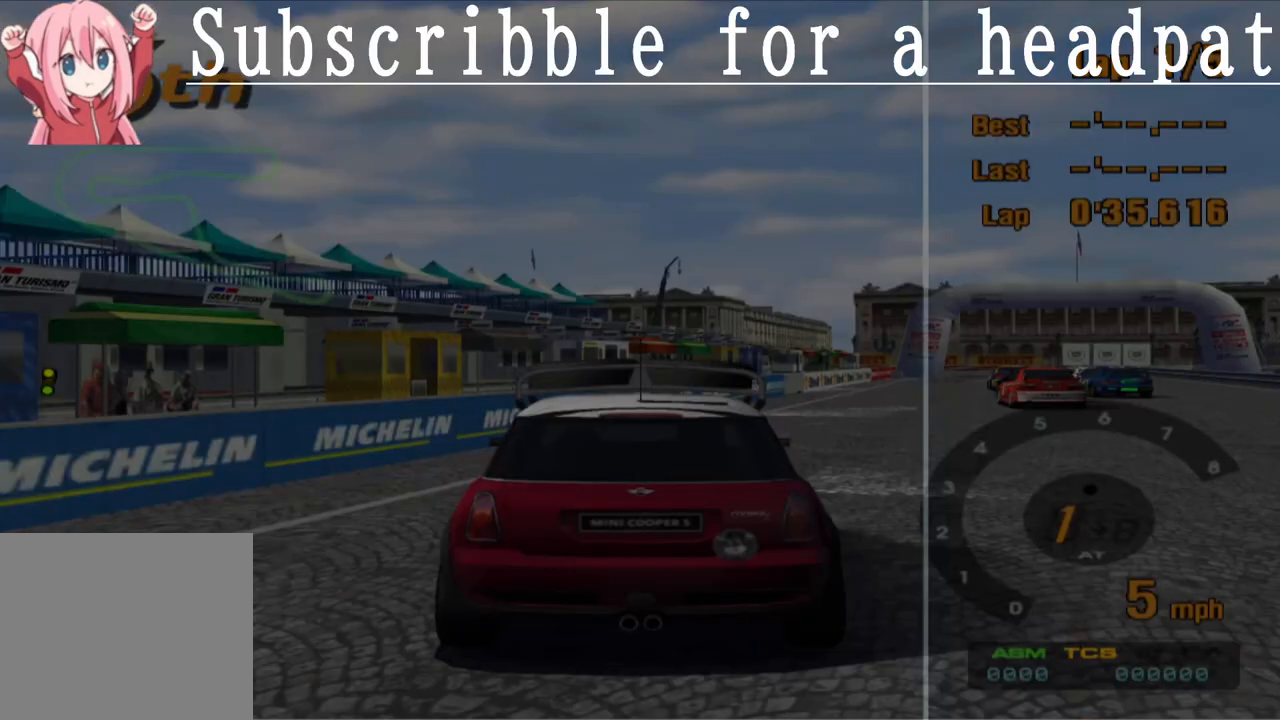
{"buttons": ["CROSS"], "left_stick": "center", "right_stick": "center", "events": [[217, "CROSS", "down"]]}
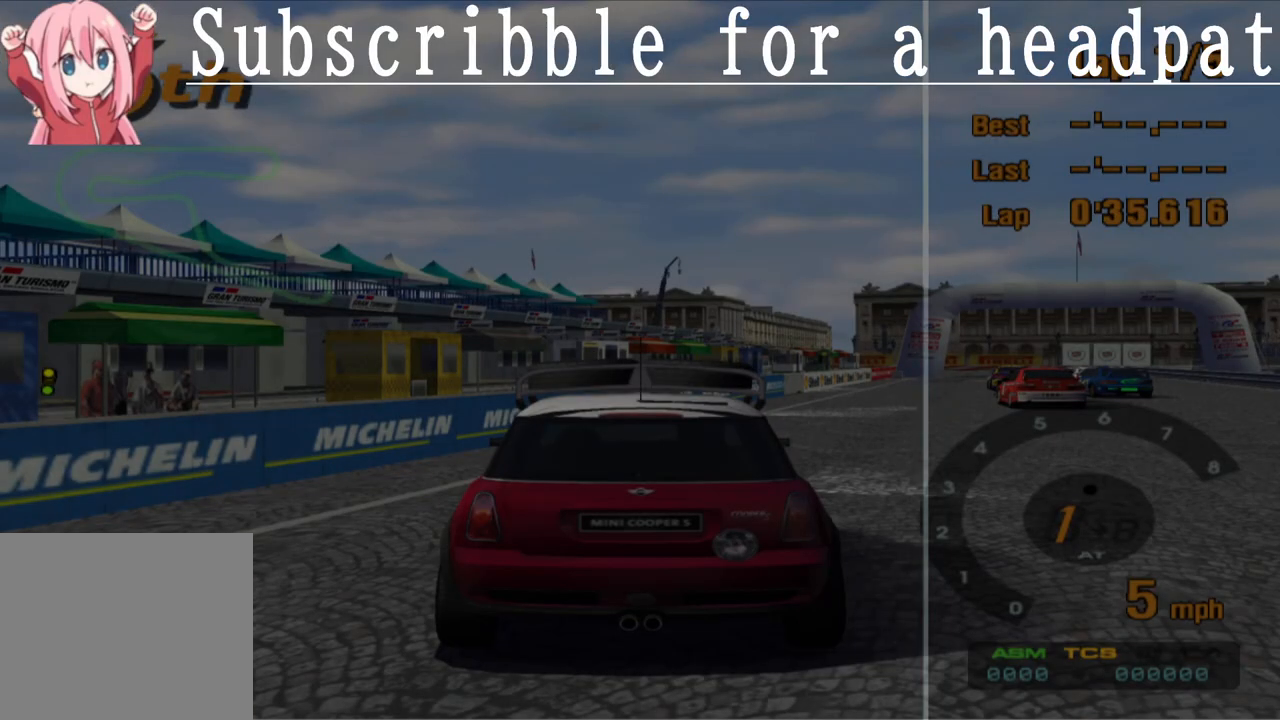
{"buttons": [], "left_stick": "center", "right_stick": "center", "events": [[50, "CROSS", "up"]]}